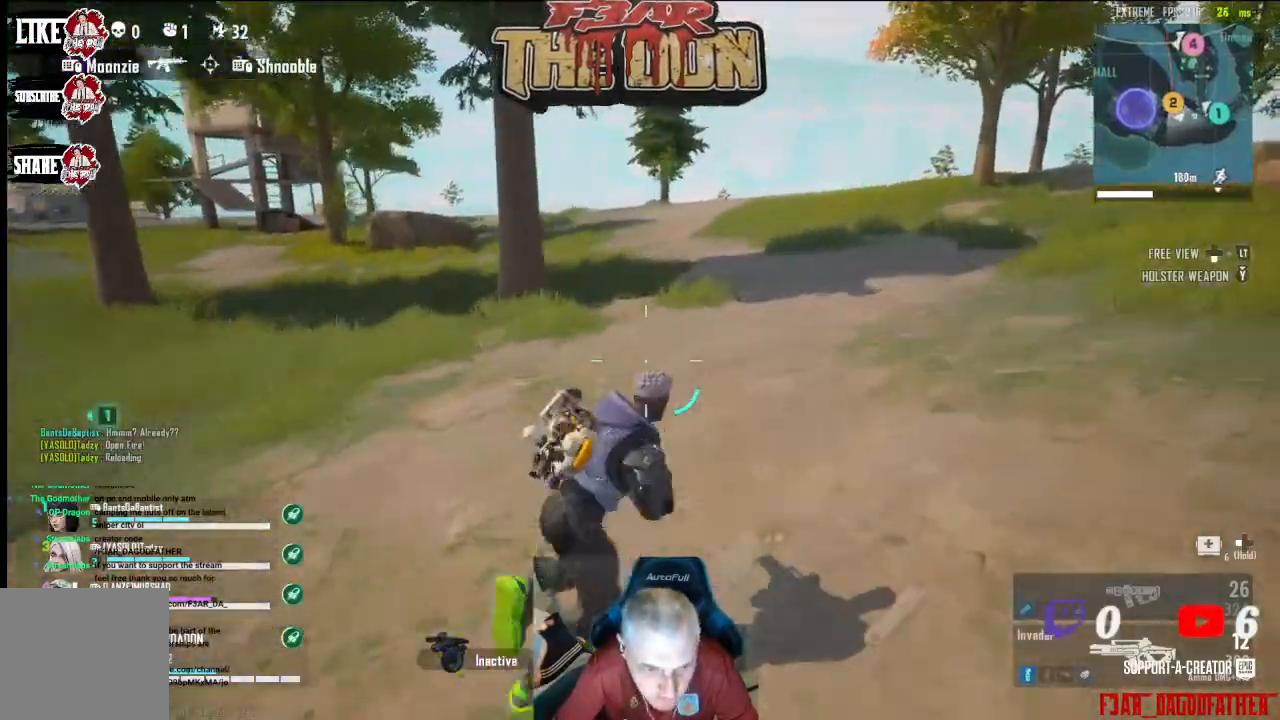
Gameplay with a controller (Xbox layout); each line is a JSON object with the inputs held at the frame after it. "events" lists button and stick changes between this image and that frame as [ms after this image, input, new state], when the widget could be followed in between.
{"buttons": [], "left_stick": "up", "right_stick": "center", "events": [[133, "right_stick", "right"], [200, "L3", "down"], [200, "left_stick", "up"], [367, "right_stick", "center"], [400, "L3", "up"]]}
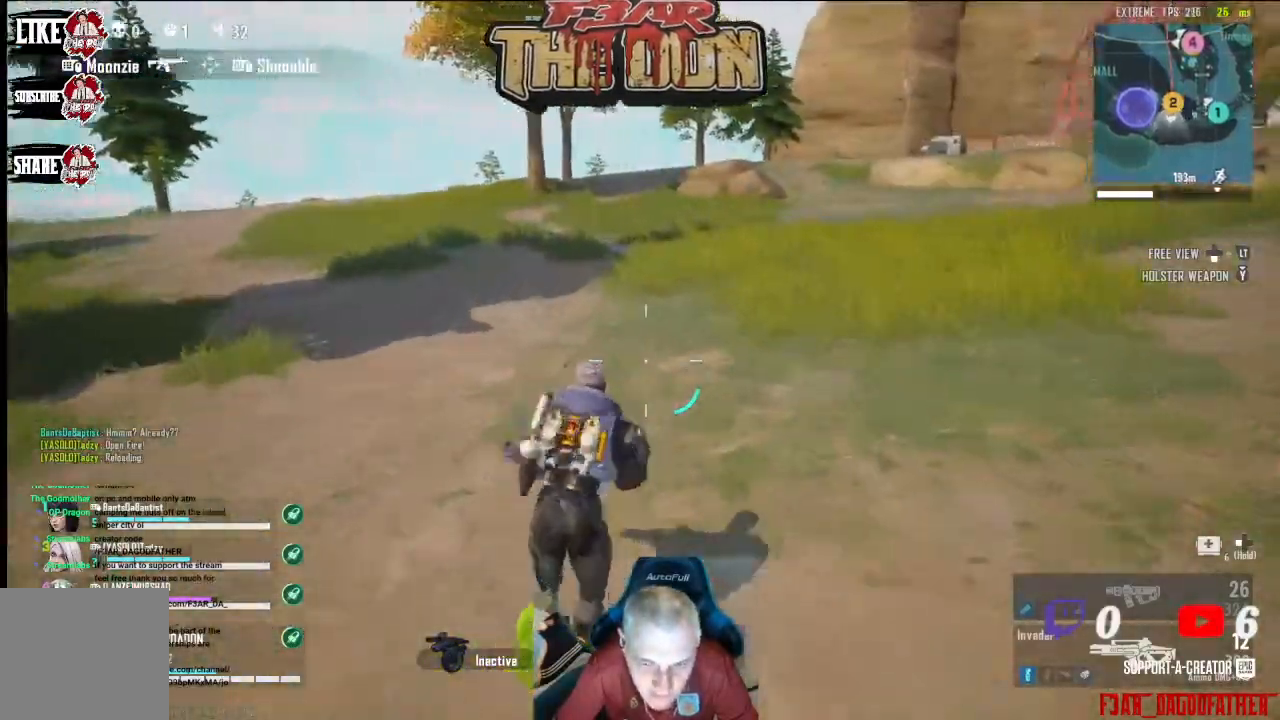
{"buttons": ["L3"], "left_stick": "up", "right_stick": "right", "events": [[67, "right_stick", "up-right"], [400, "right_stick", "right"], [433, "L3", "down"]]}
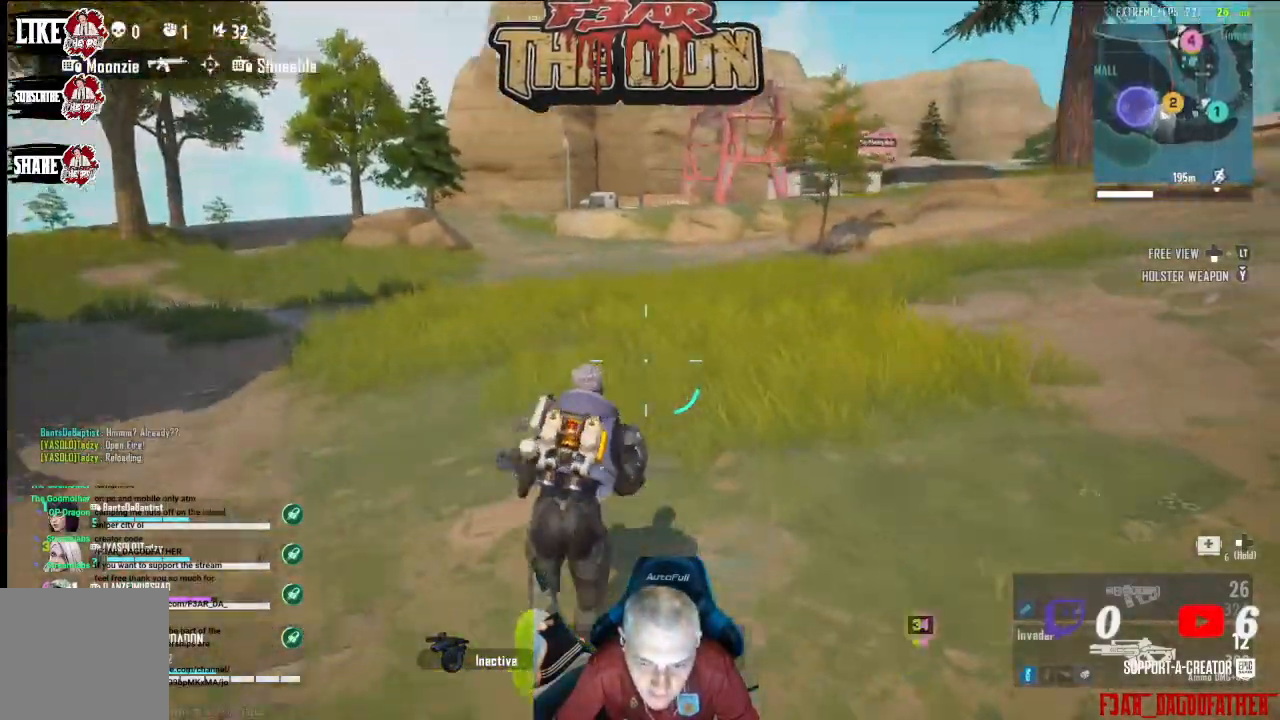
{"buttons": [], "left_stick": "up", "right_stick": "center", "events": [[100, "L3", "up"], [300, "right_stick", "center"]]}
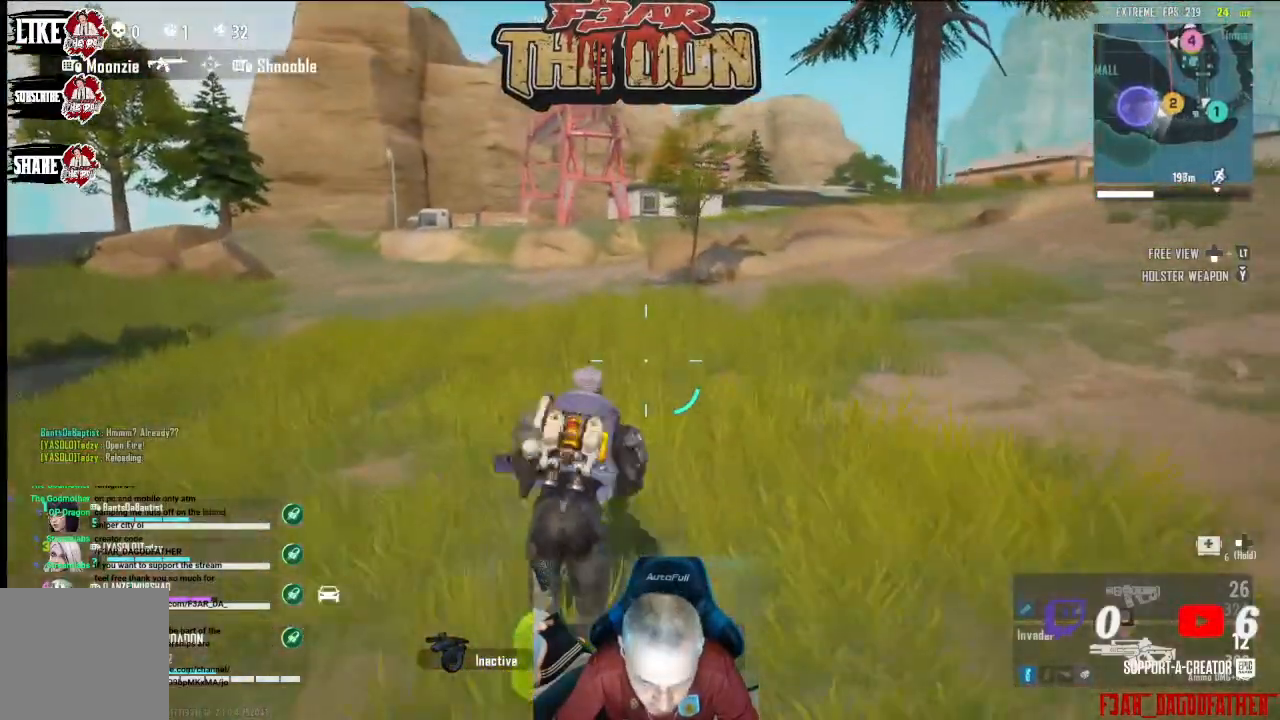
{"buttons": [], "left_stick": "up", "right_stick": "right", "events": [[133, "L3", "down"], [233, "right_stick", "right"], [300, "L3", "up"]]}
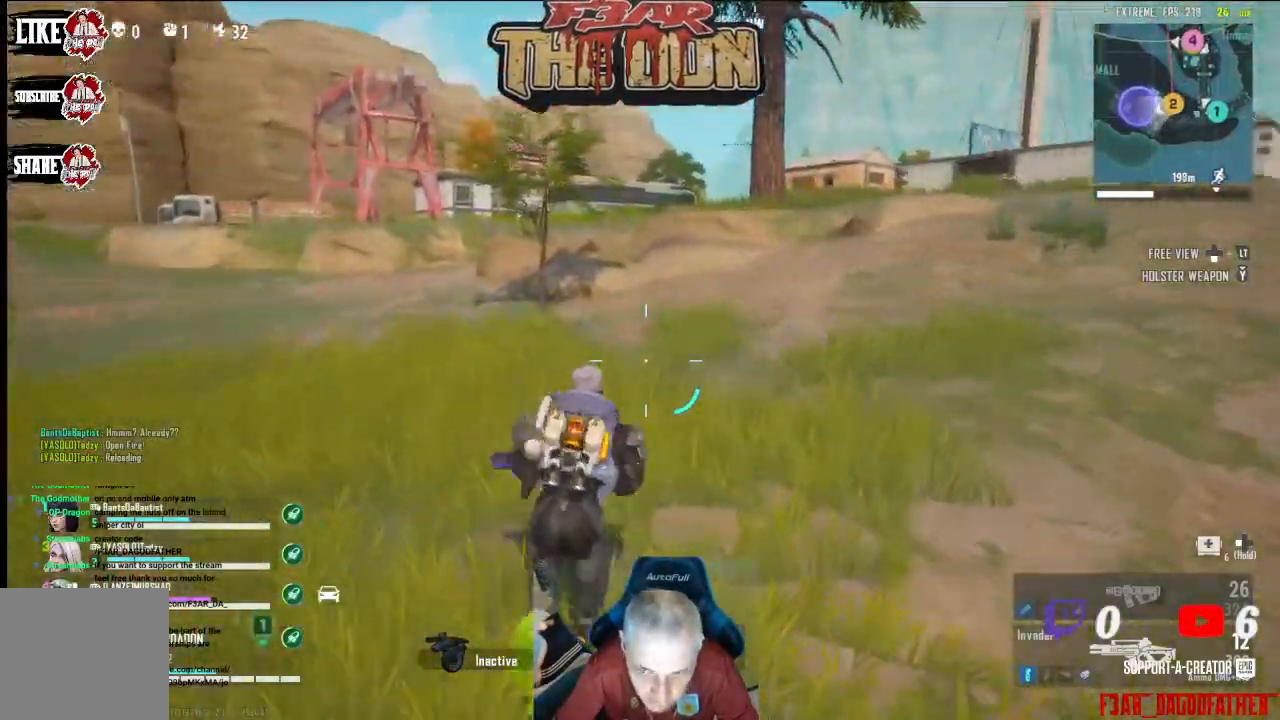
{"buttons": [], "left_stick": "up", "right_stick": "right", "events": [[200, "right_stick", "center"], [300, "L3", "down"], [367, "right_stick", "right"], [467, "L3", "up"]]}
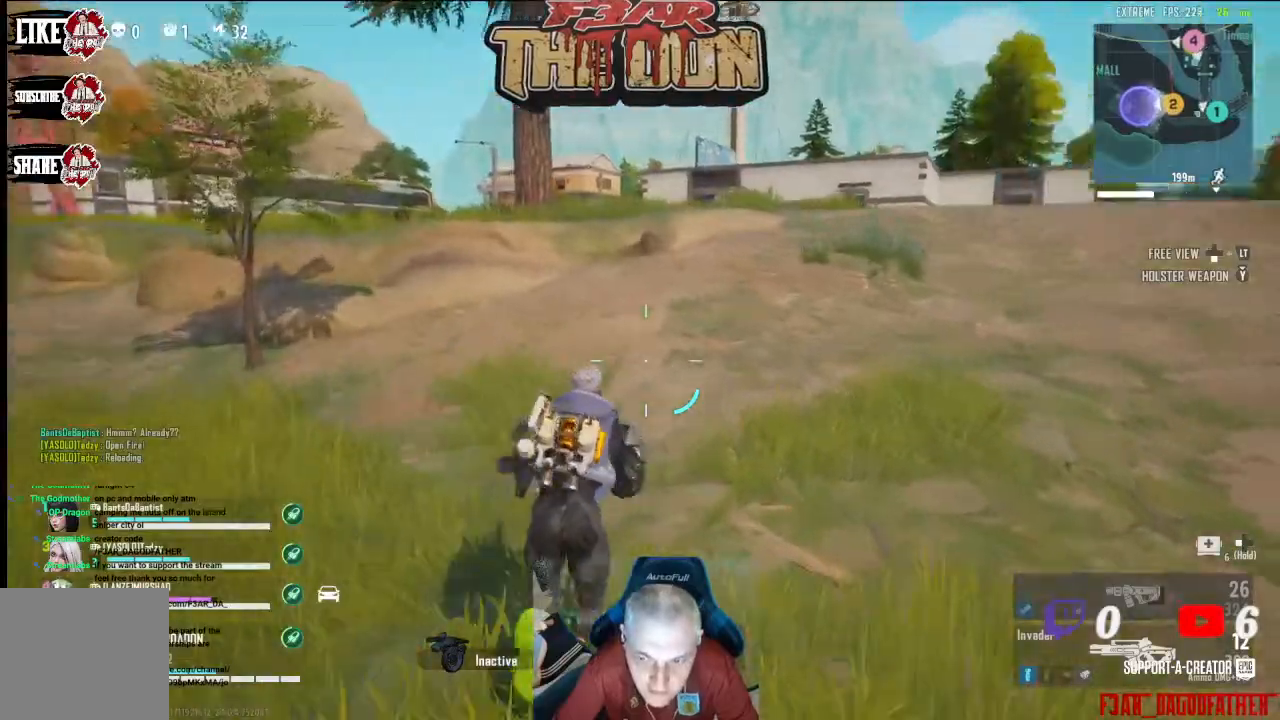
{"buttons": [], "left_stick": "up", "right_stick": "right", "events": [[33, "right_stick", "center"], [200, "right_stick", "up-right"], [400, "right_stick", "right"]]}
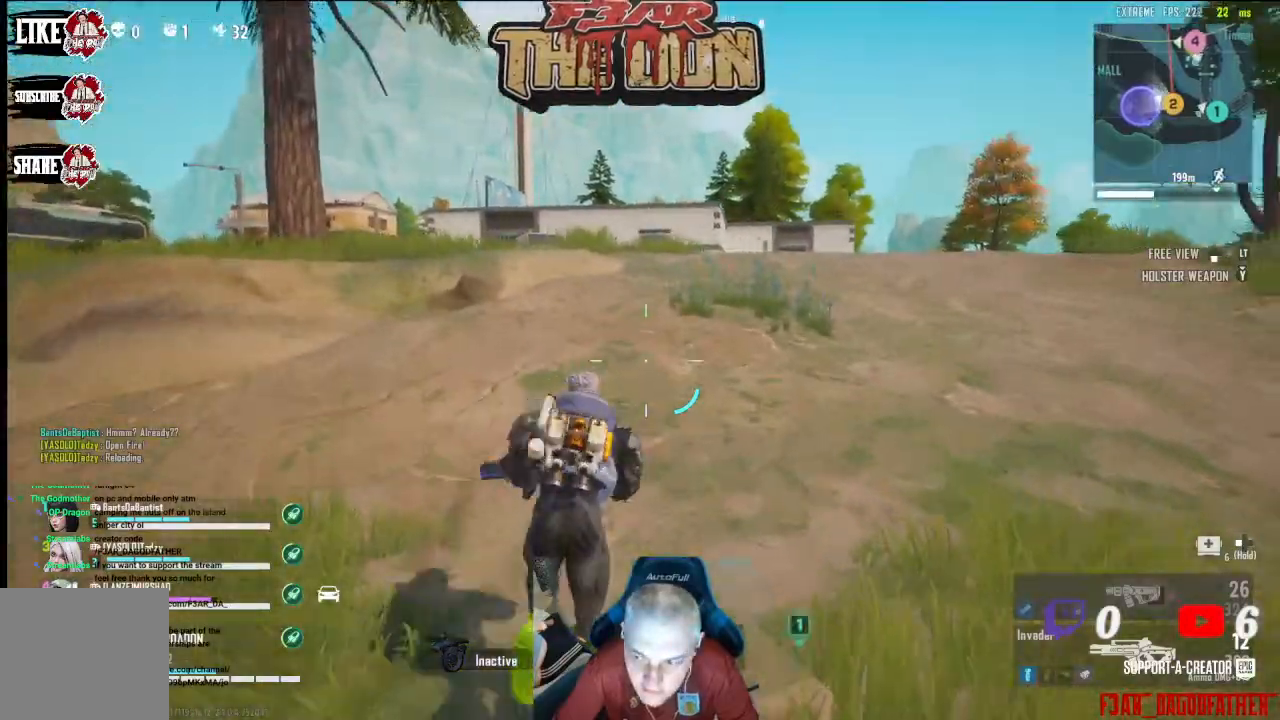
{"buttons": [], "left_stick": "up", "right_stick": "center", "events": [[67, "L3", "down"], [267, "L3", "up"], [267, "right_stick", "center"]]}
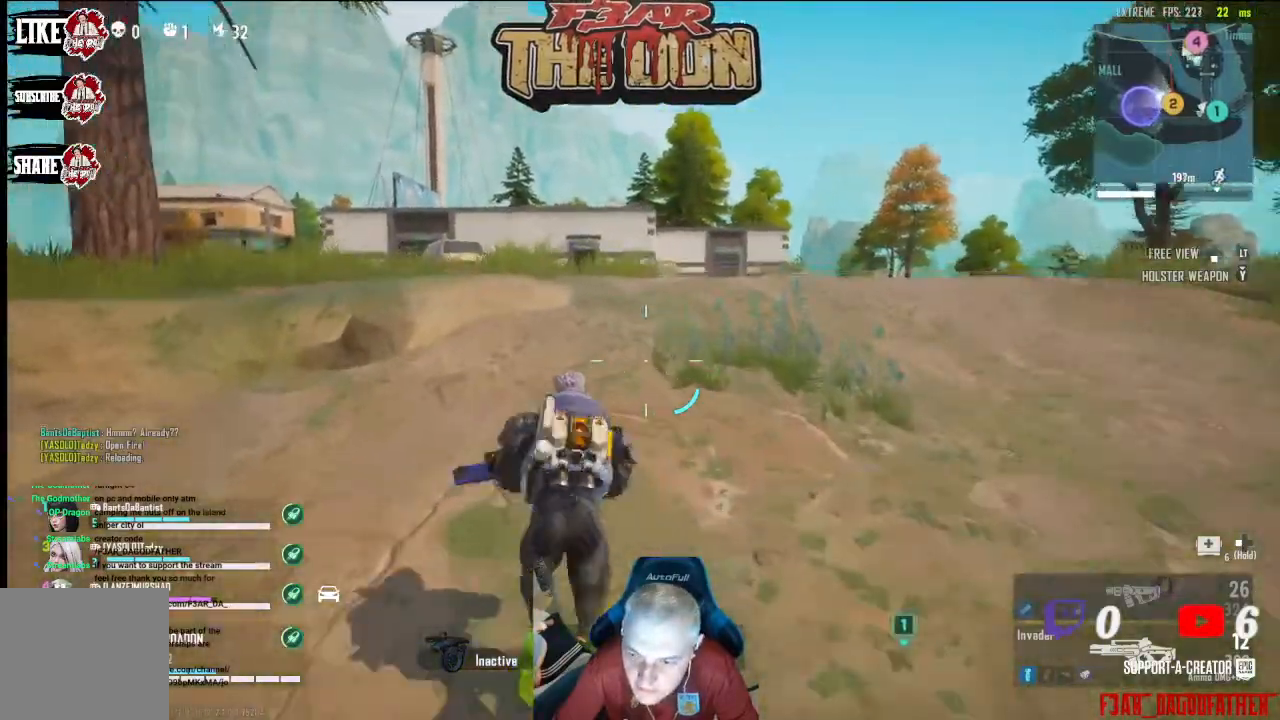
{"buttons": [], "left_stick": "up", "right_stick": "center", "events": []}
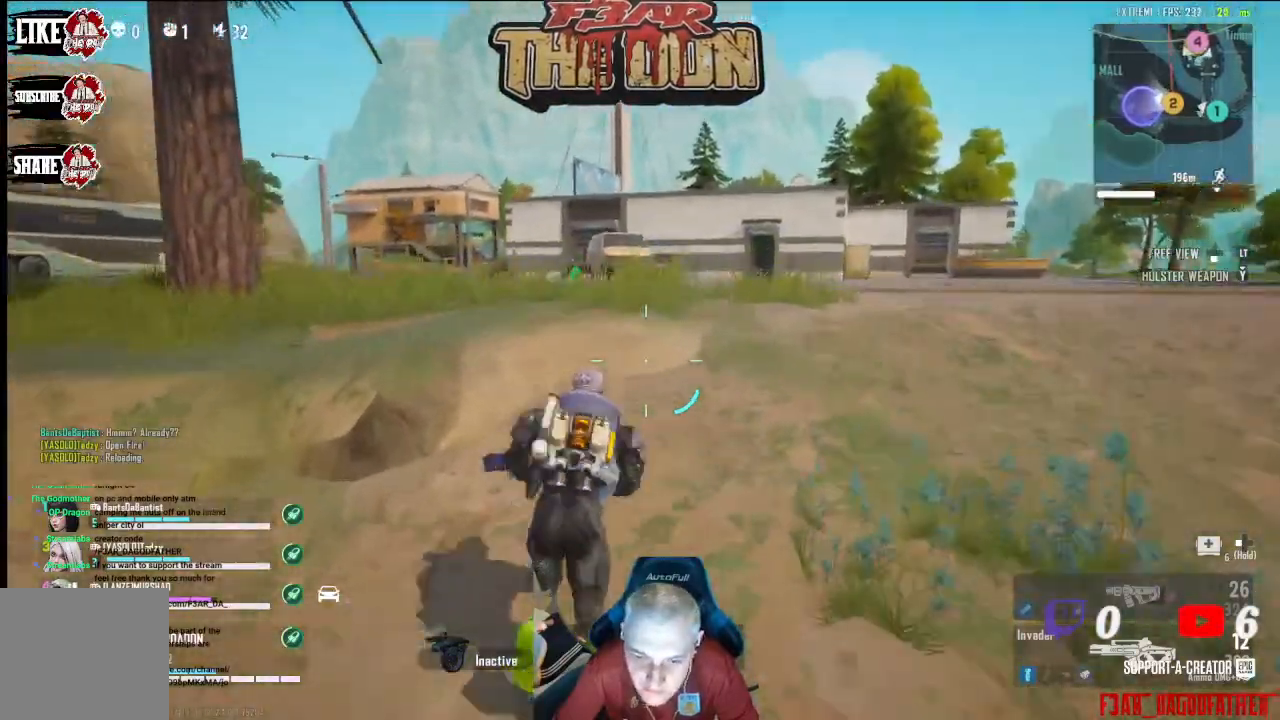
{"buttons": [], "left_stick": "up", "right_stick": "center", "events": [[267, "A", "down"], [433, "A", "up"]]}
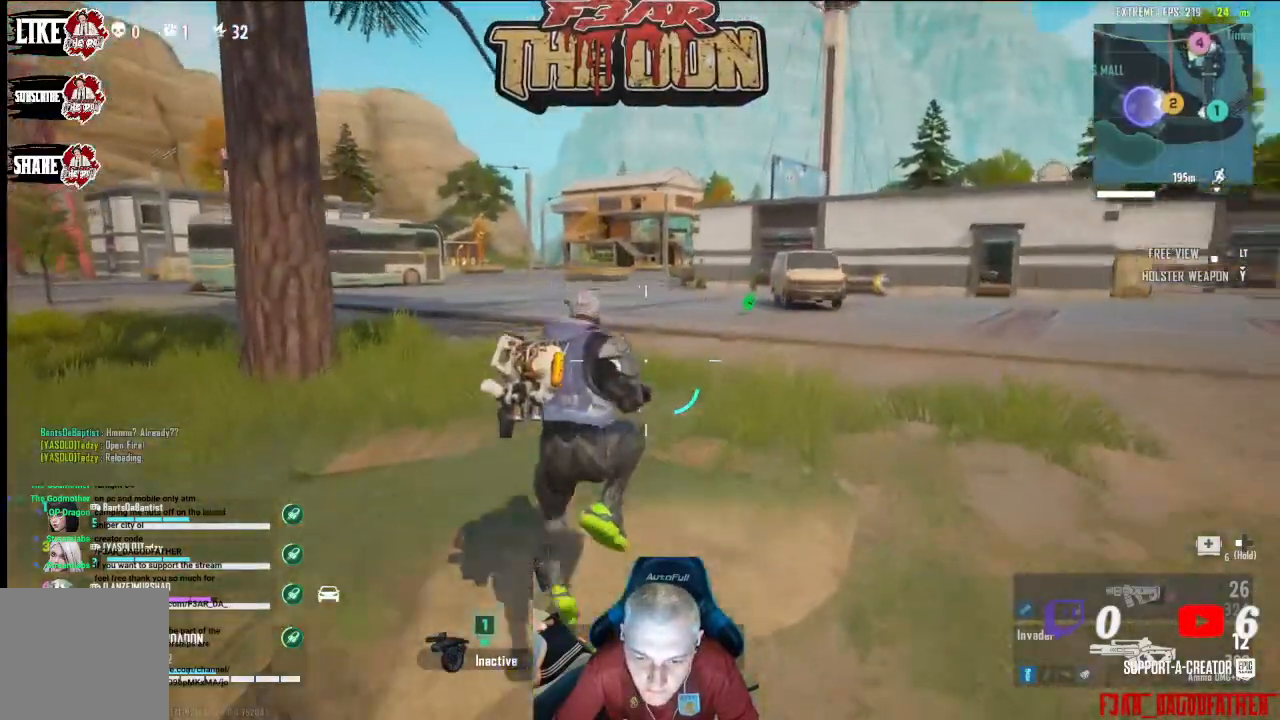
{"buttons": [], "left_stick": "up", "right_stick": "center", "events": []}
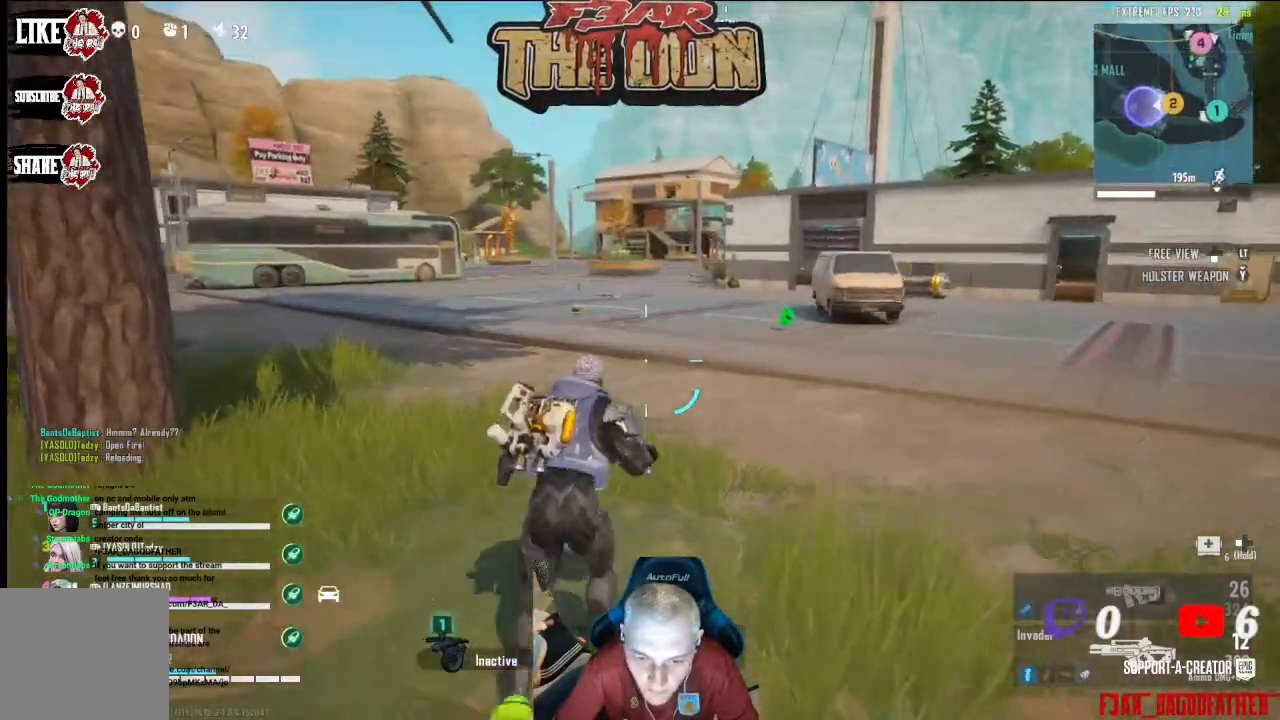
{"buttons": [], "left_stick": "up", "right_stick": "center", "events": [[33, "L3", "down"], [200, "L3", "up"]]}
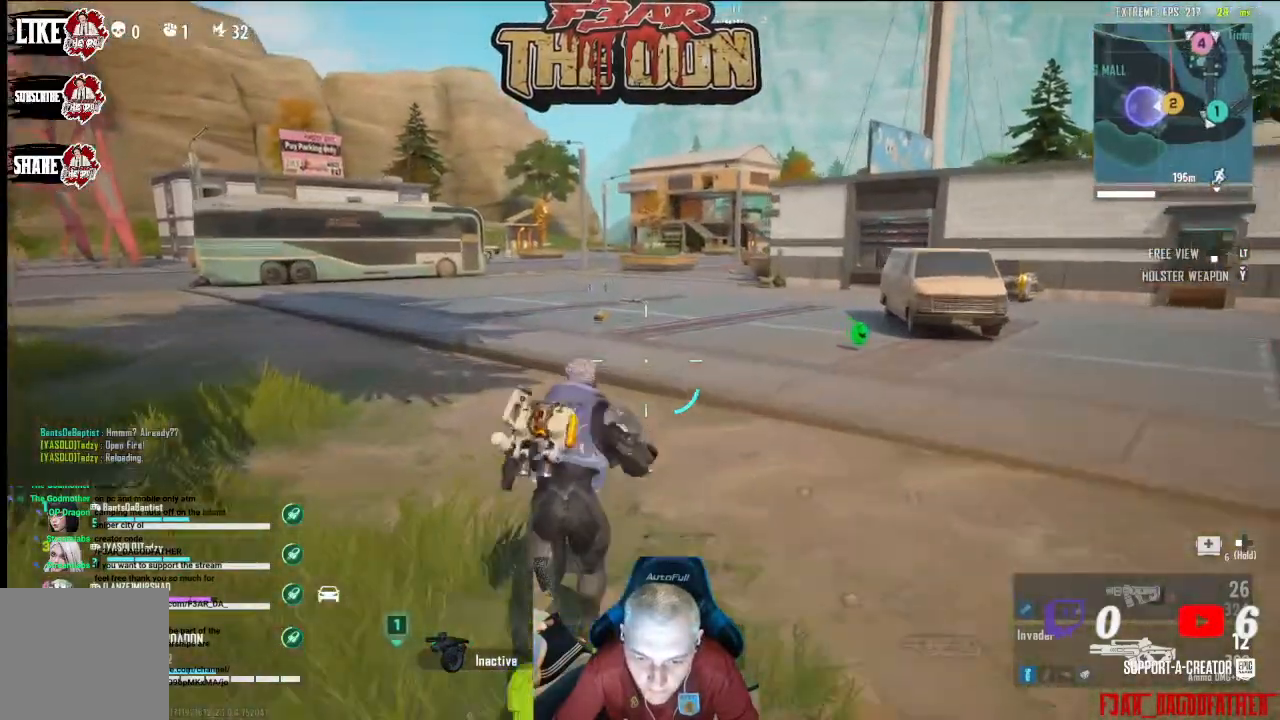
{"buttons": [], "left_stick": "up", "right_stick": "center", "events": []}
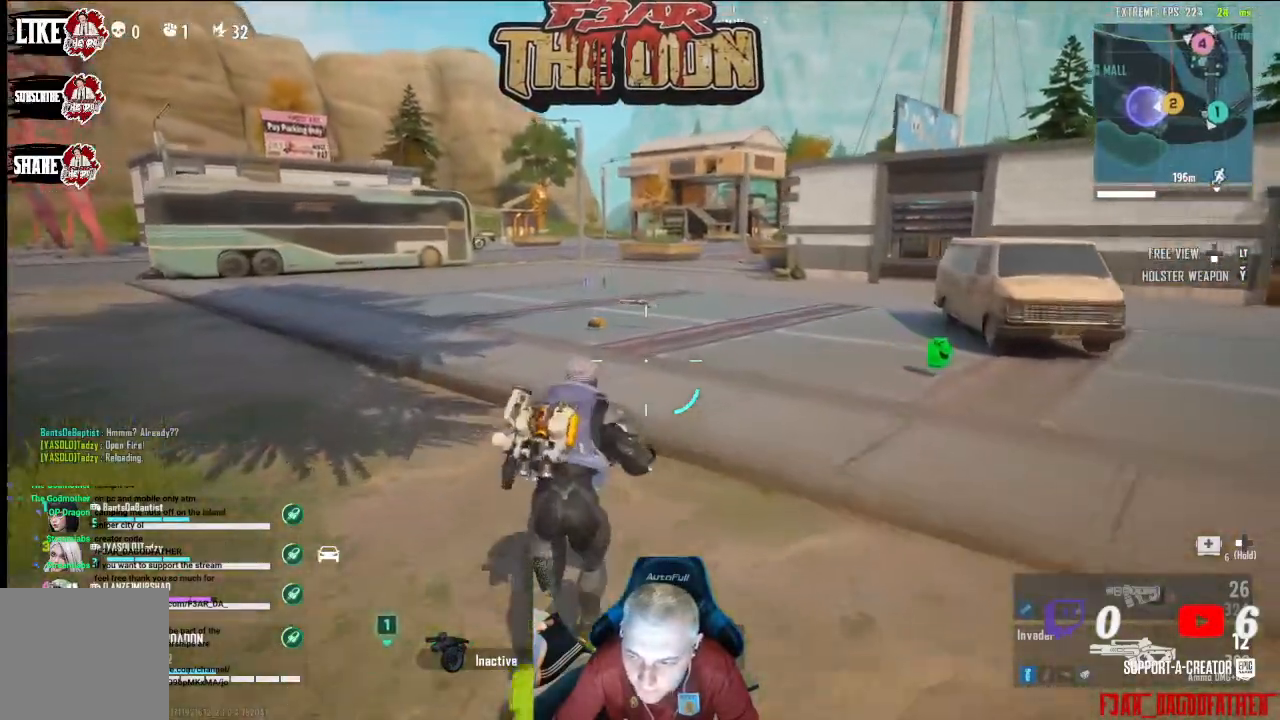
{"buttons": [], "left_stick": "up", "right_stick": "center", "events": []}
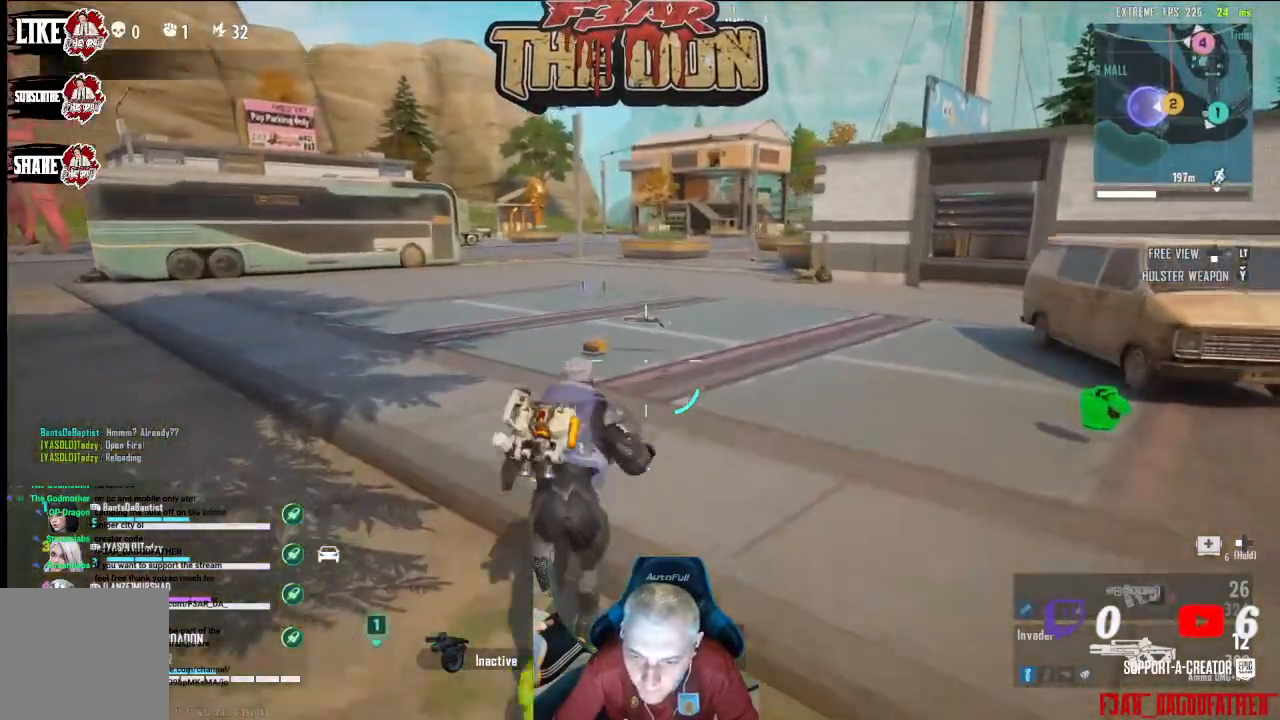
{"buttons": [], "left_stick": "up", "right_stick": "center", "events": []}
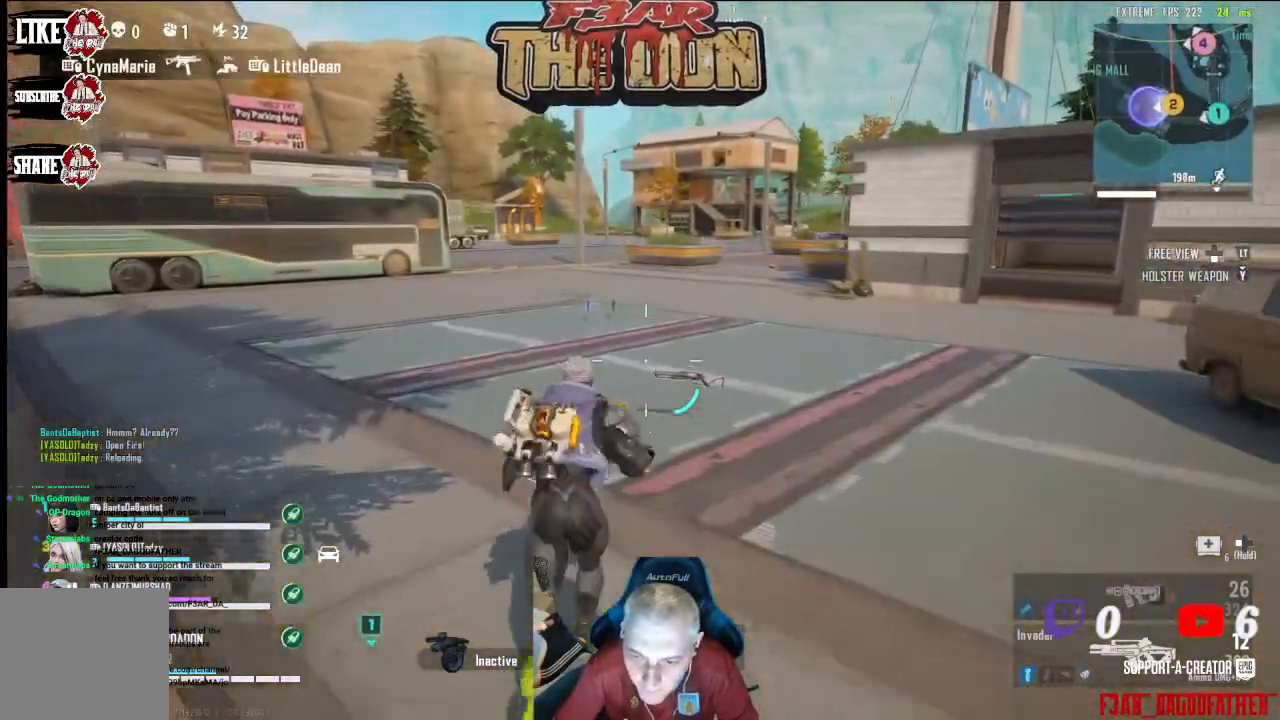
{"buttons": [], "left_stick": "up", "right_stick": "center", "events": []}
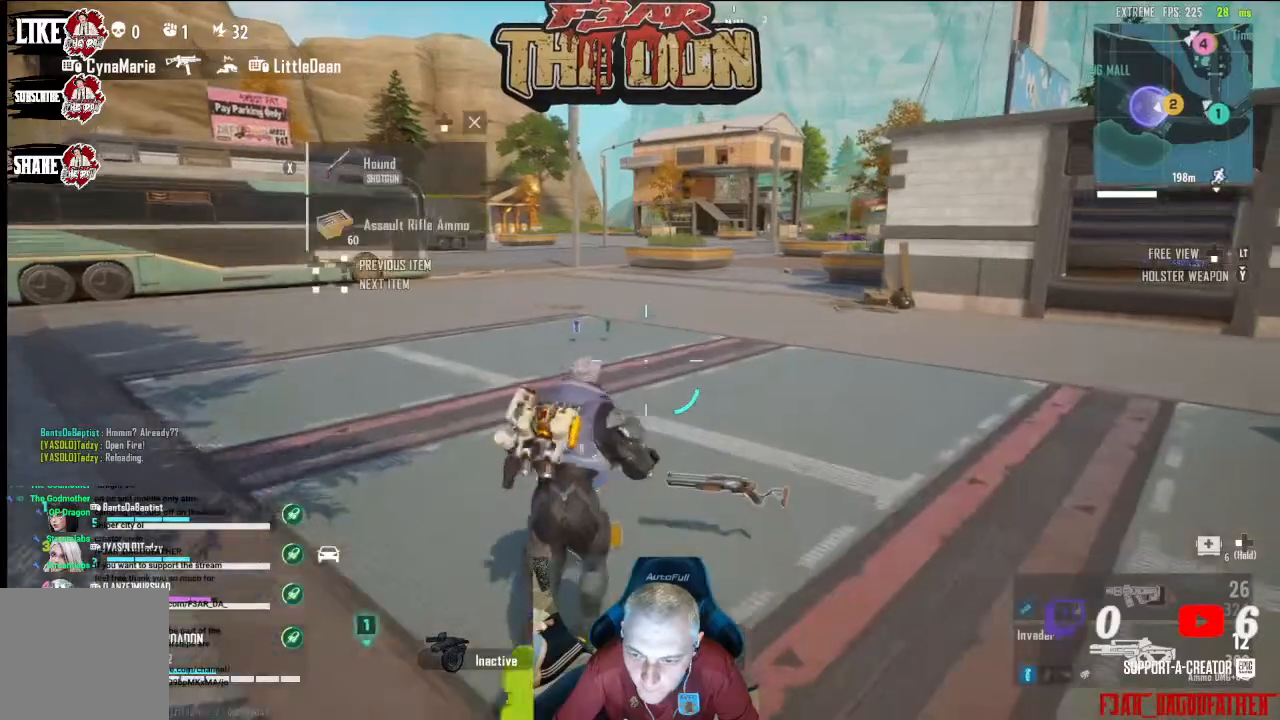
{"buttons": [], "left_stick": "up", "right_stick": "center", "events": []}
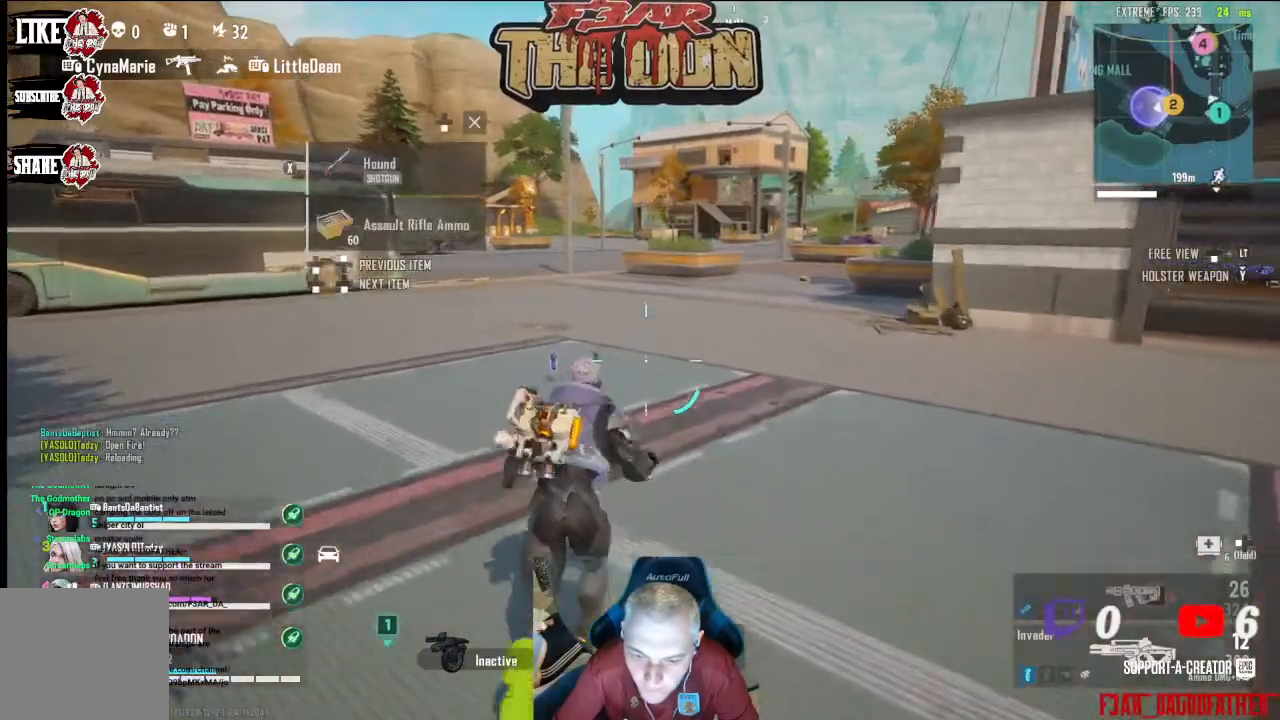
{"buttons": ["L3"], "left_stick": "up", "right_stick": "center", "events": [[400, "L3", "down"]]}
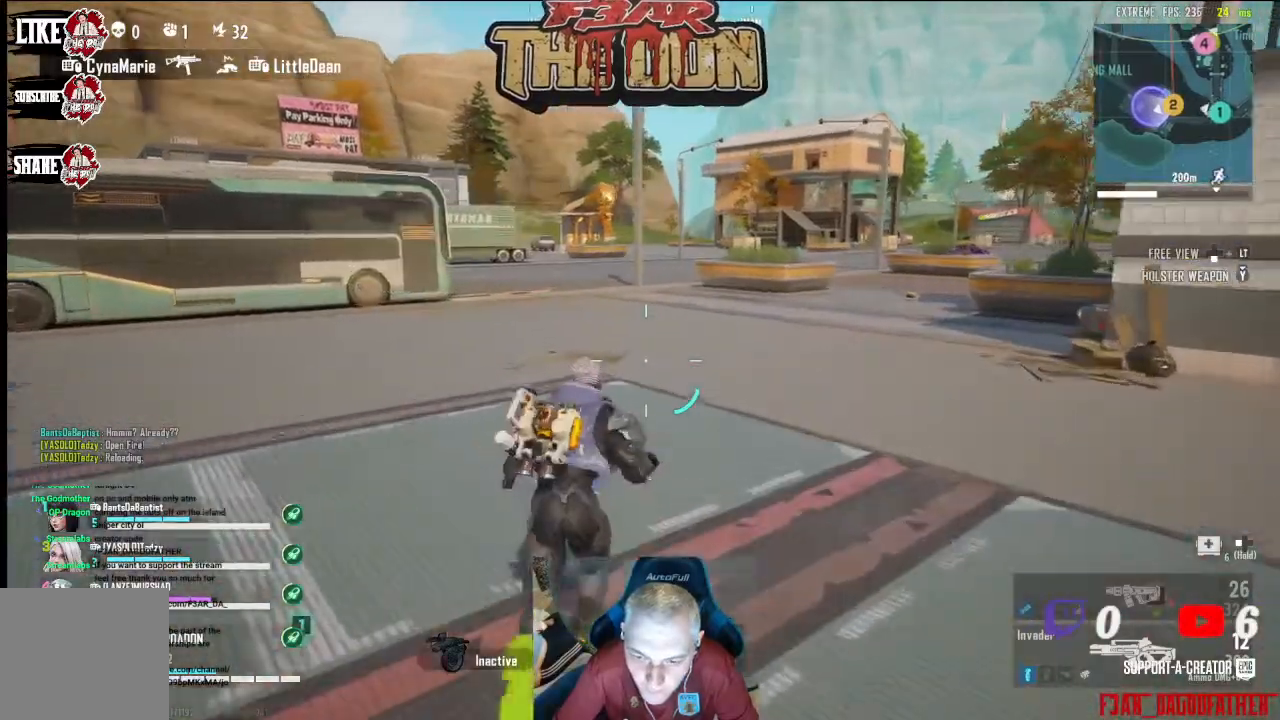
{"buttons": [], "left_stick": "up", "right_stick": "center", "events": [[67, "L3", "up"], [100, "right_stick", "right"], [333, "right_stick", "center"]]}
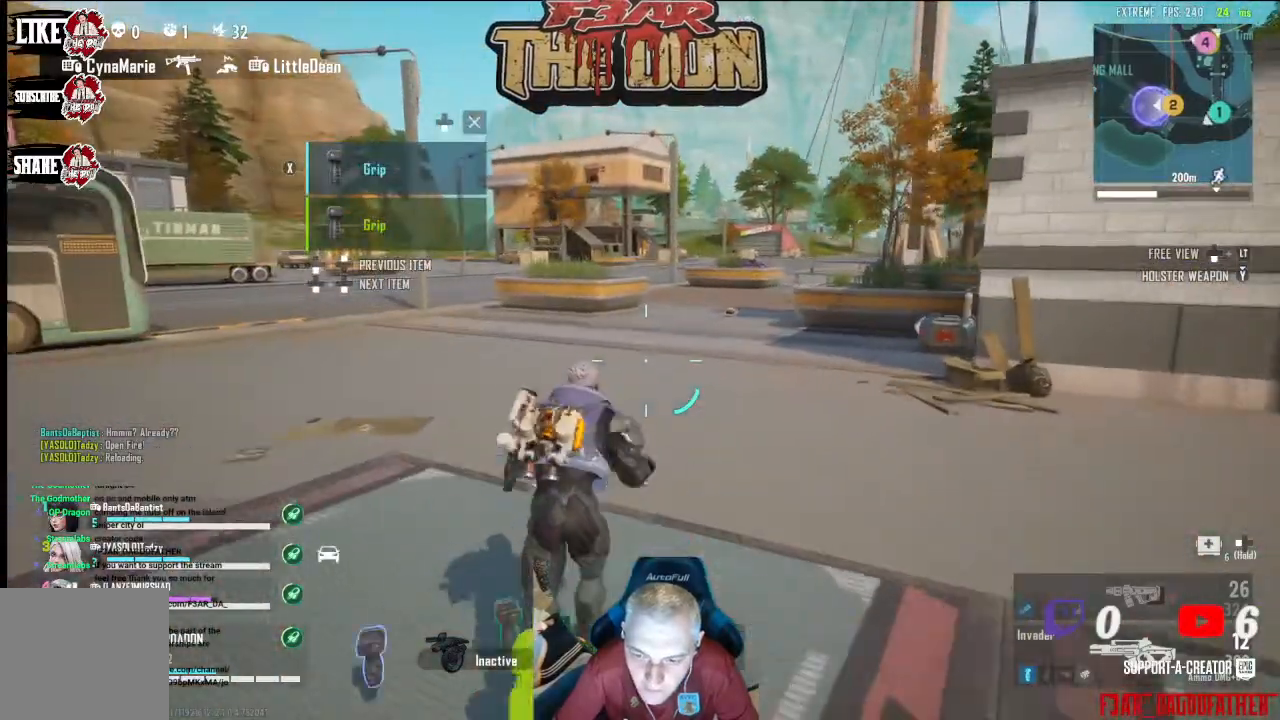
{"buttons": [], "left_stick": "up", "right_stick": "left", "events": [[433, "right_stick", "left"]]}
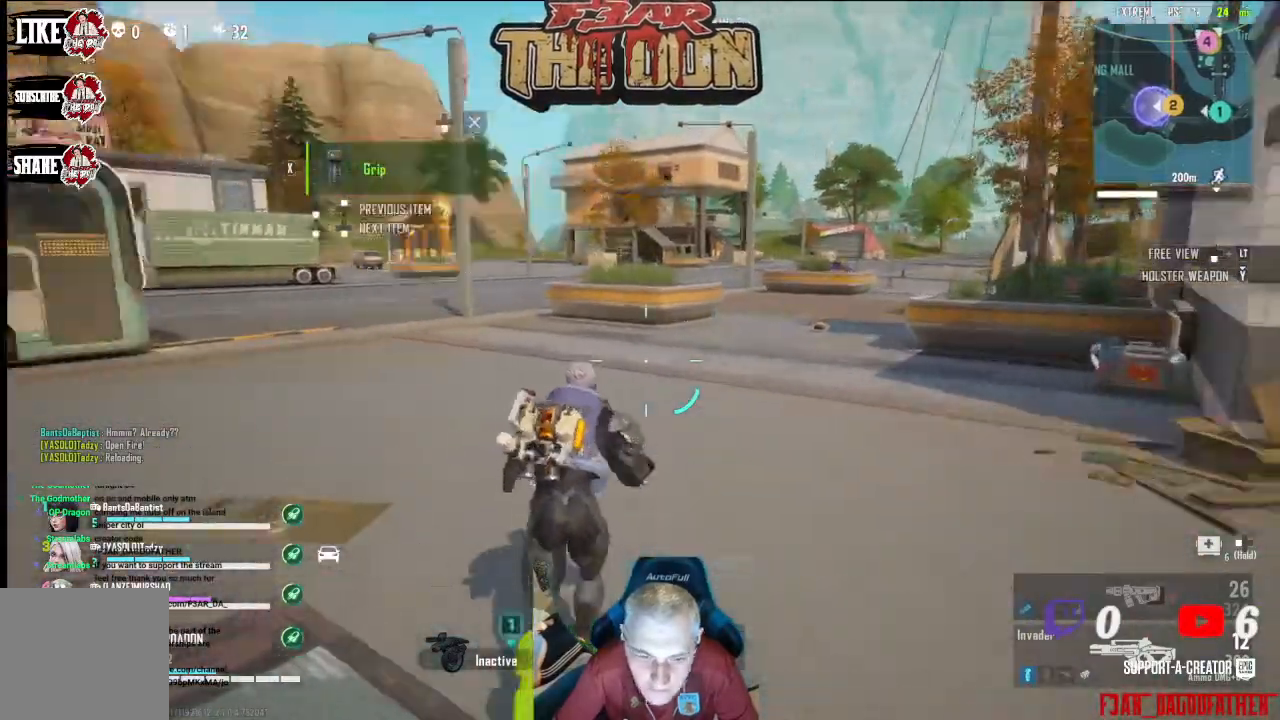
{"buttons": [], "left_stick": "up", "right_stick": "center", "events": [[233, "right_stick", "center"]]}
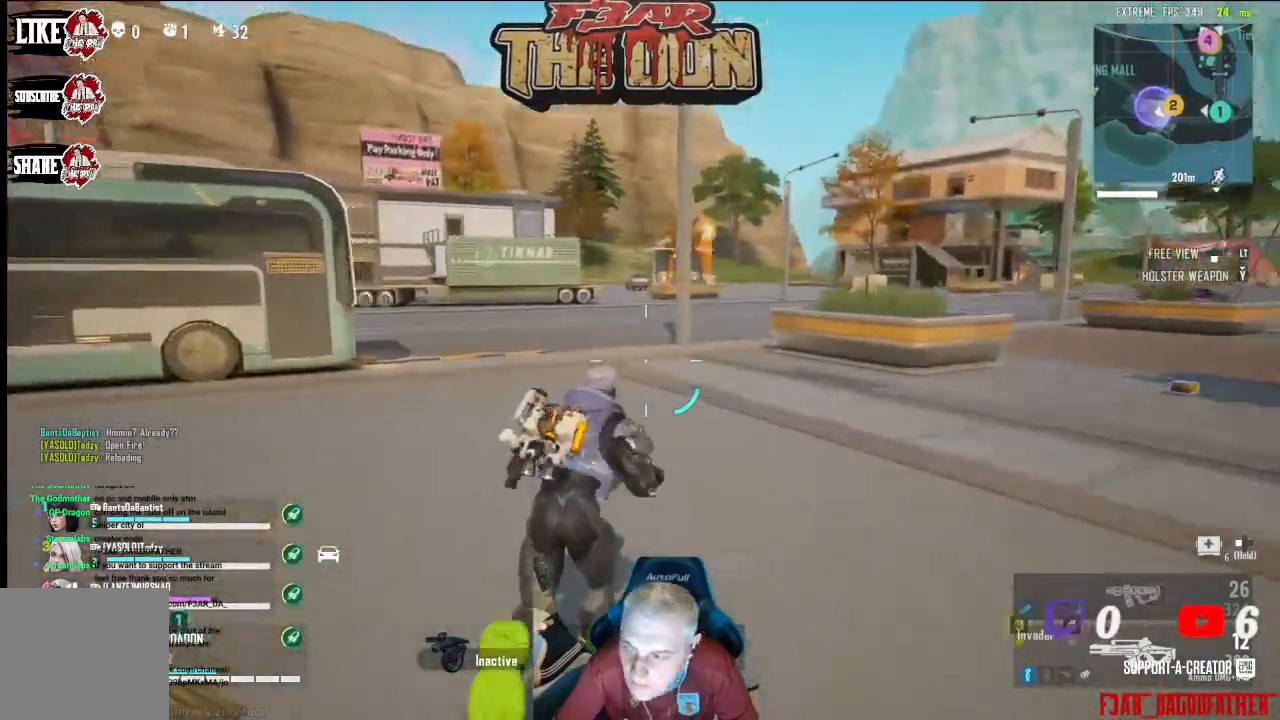
{"buttons": [], "left_stick": "up", "right_stick": "right", "events": [[300, "right_stick", "right"]]}
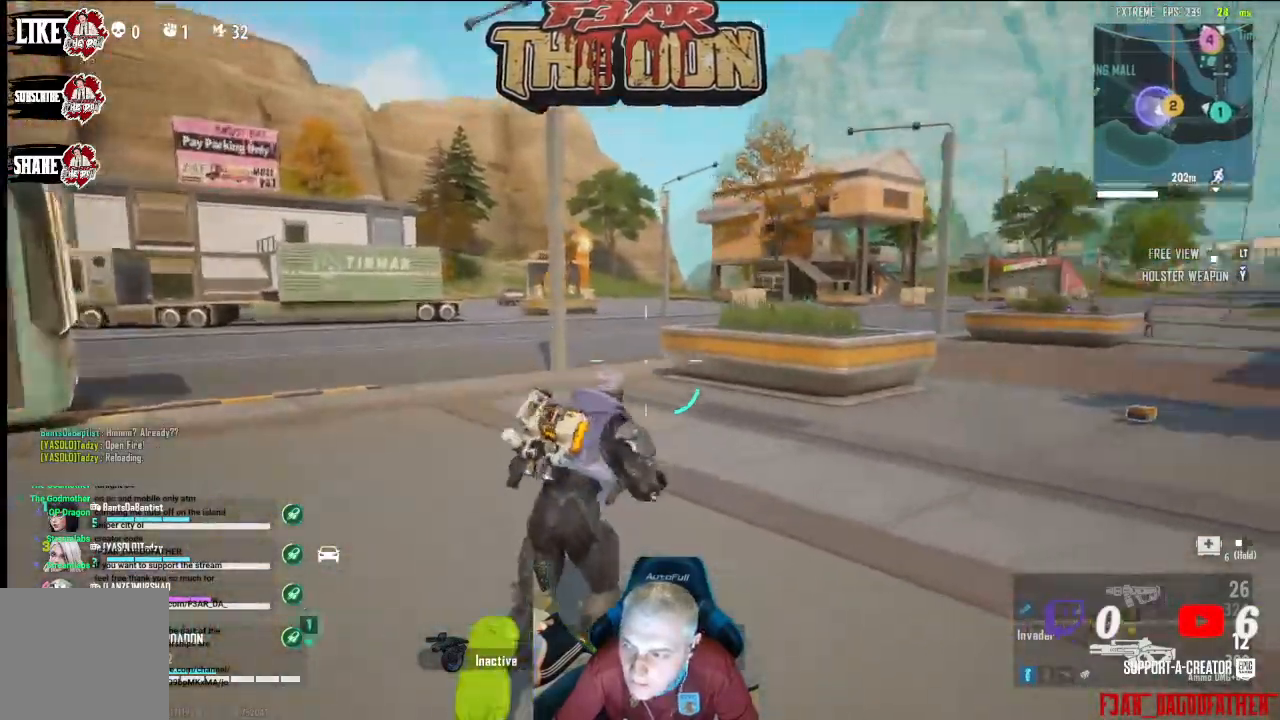
{"buttons": [], "left_stick": "up", "right_stick": "right", "events": [[233, "L3", "down"], [400, "L3", "up"]]}
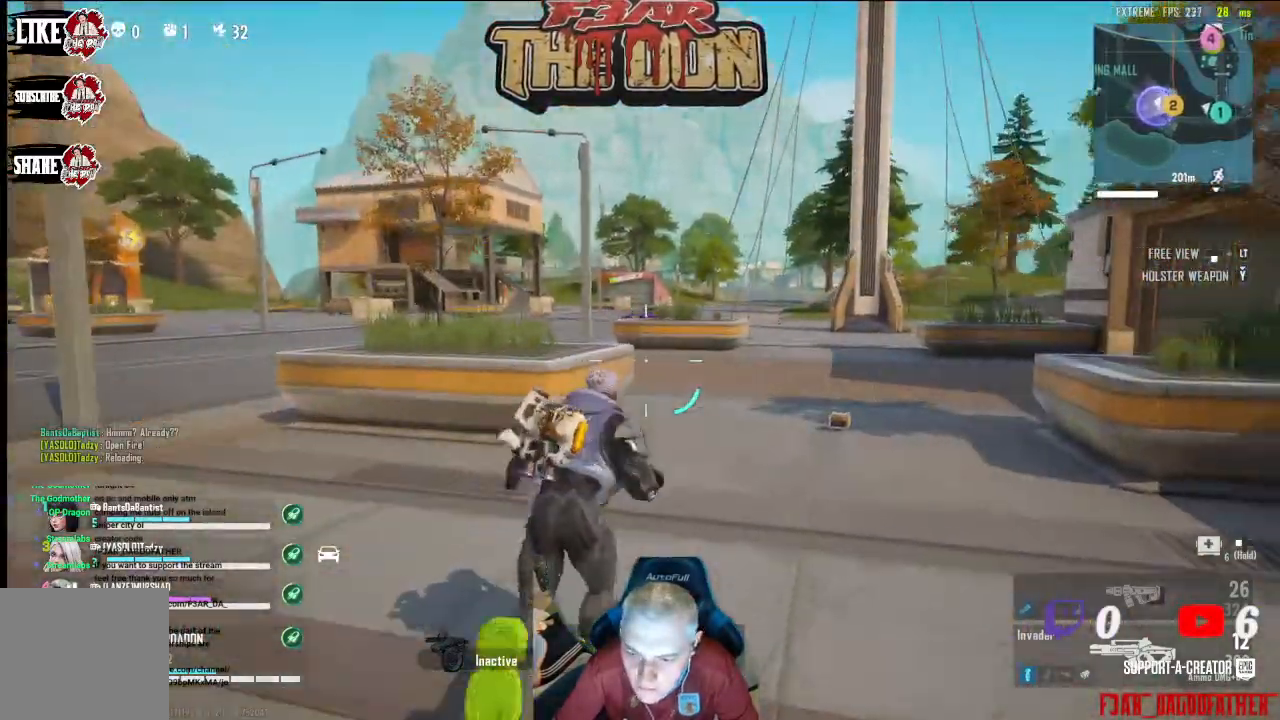
{"buttons": [], "left_stick": "up", "right_stick": "right", "events": []}
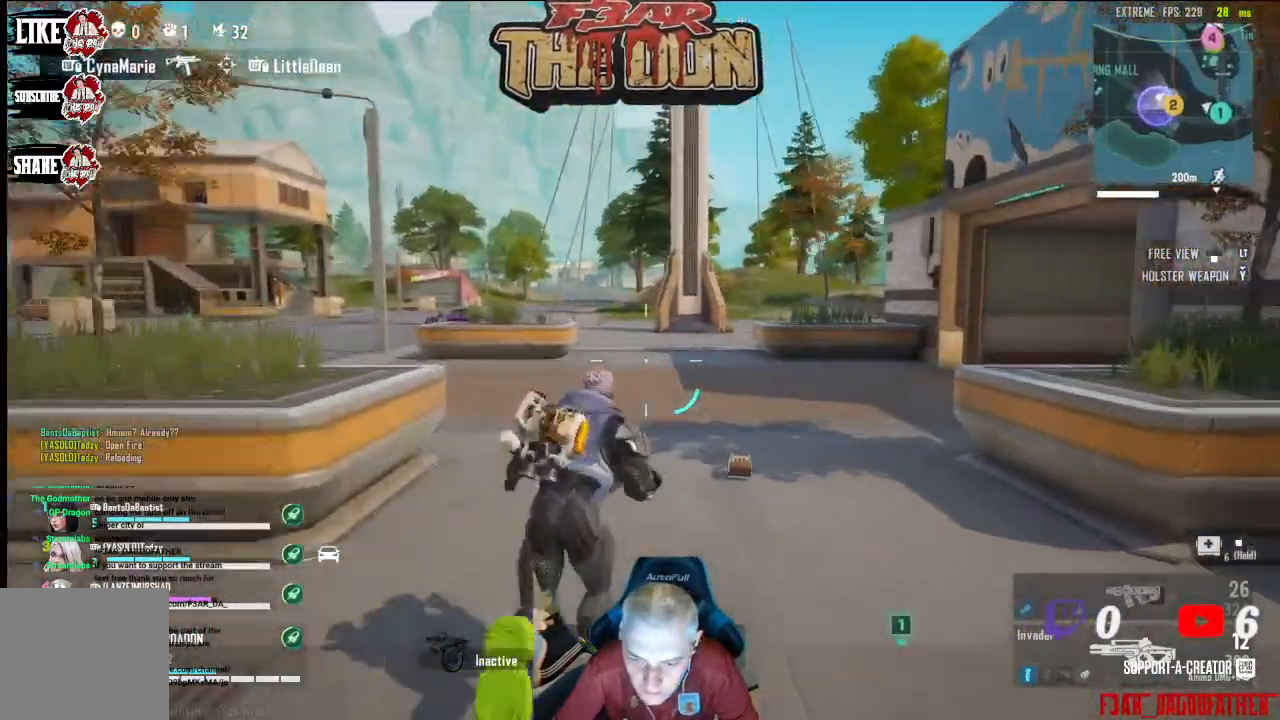
{"buttons": [], "left_stick": "up", "right_stick": "center", "events": [[167, "right_stick", "center"]]}
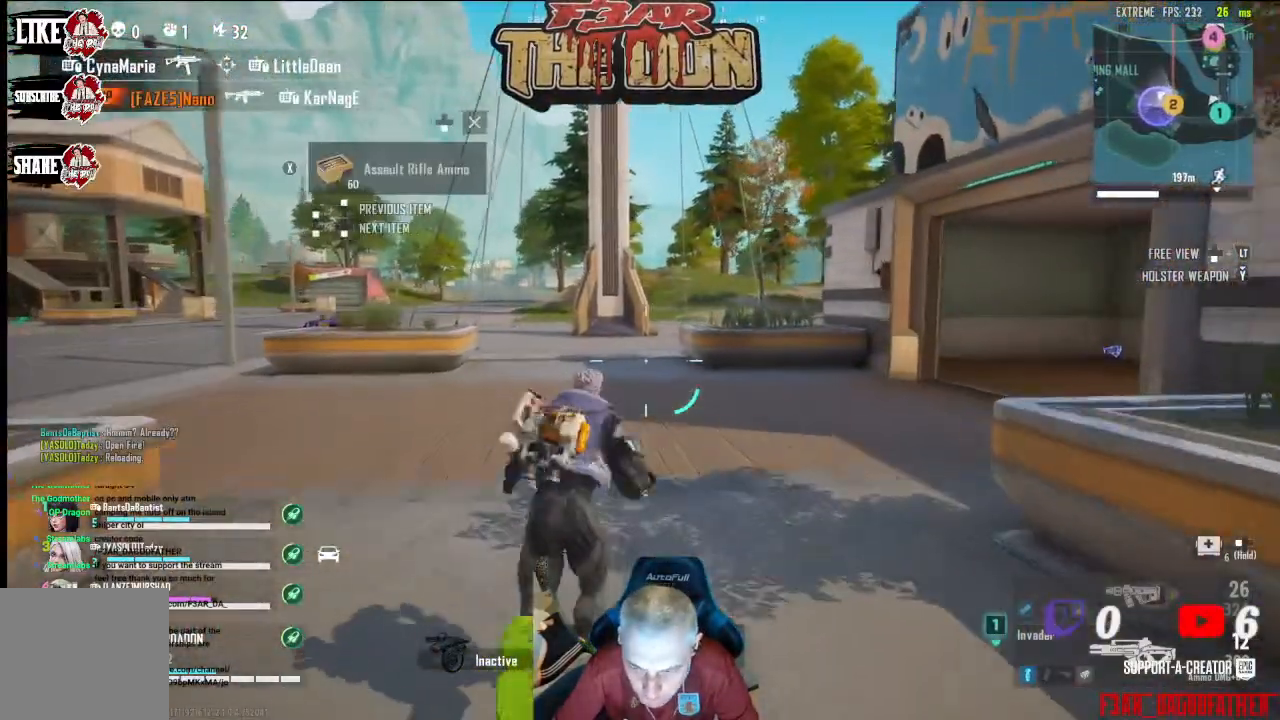
{"buttons": [], "left_stick": "up", "right_stick": "center", "events": []}
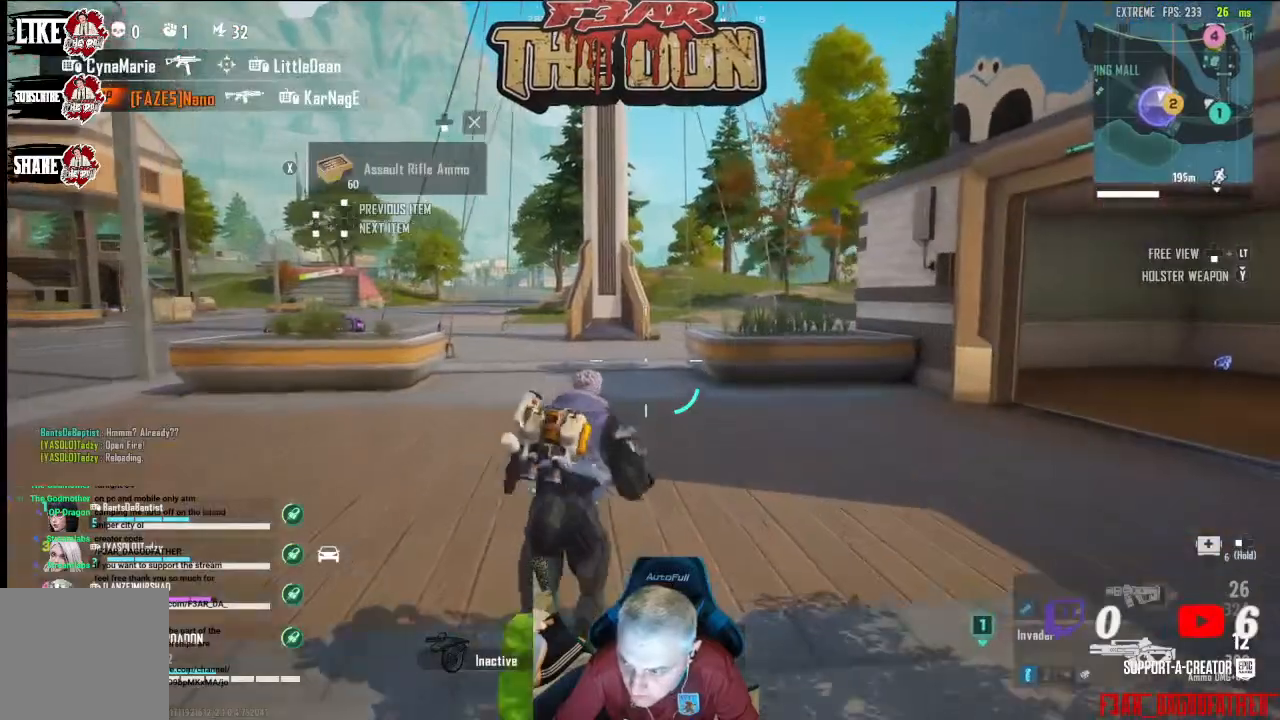
{"buttons": [], "left_stick": "up", "right_stick": "center", "events": []}
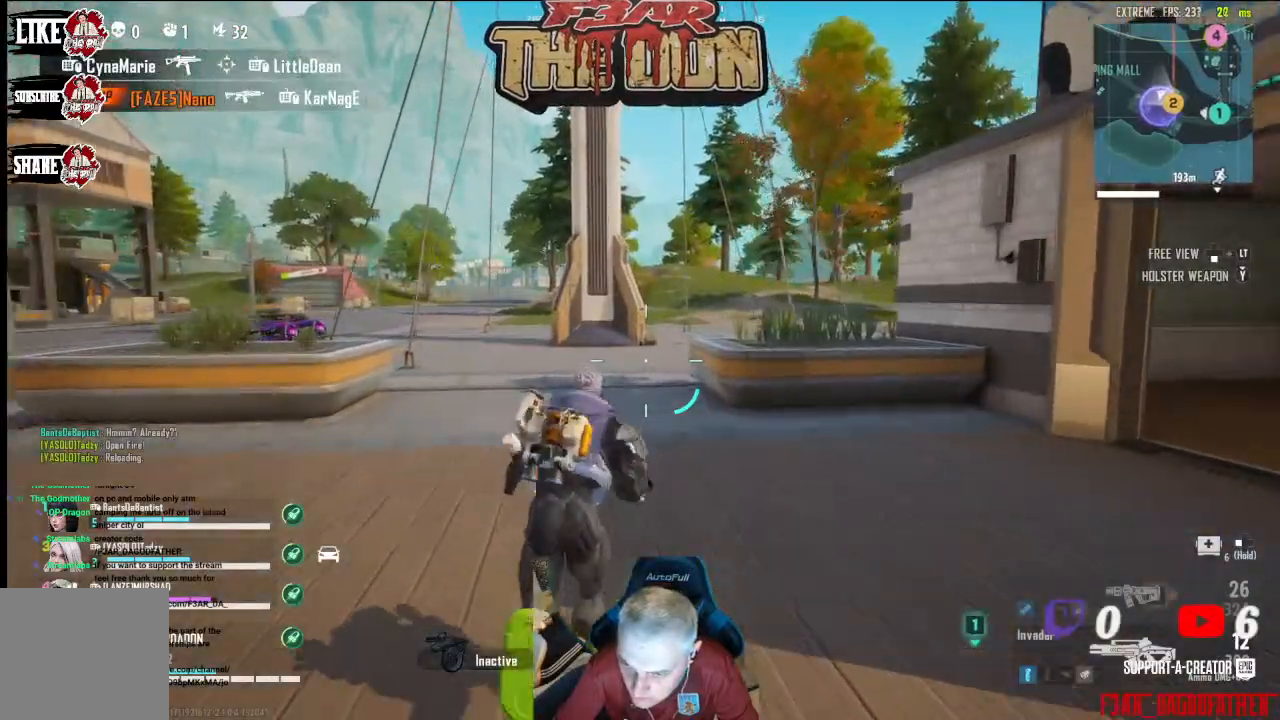
{"buttons": [], "left_stick": "up-right", "right_stick": "down-right", "events": [[67, "right_stick", "right"], [100, "left_stick", "up-right"], [400, "right_stick", "down-right"]]}
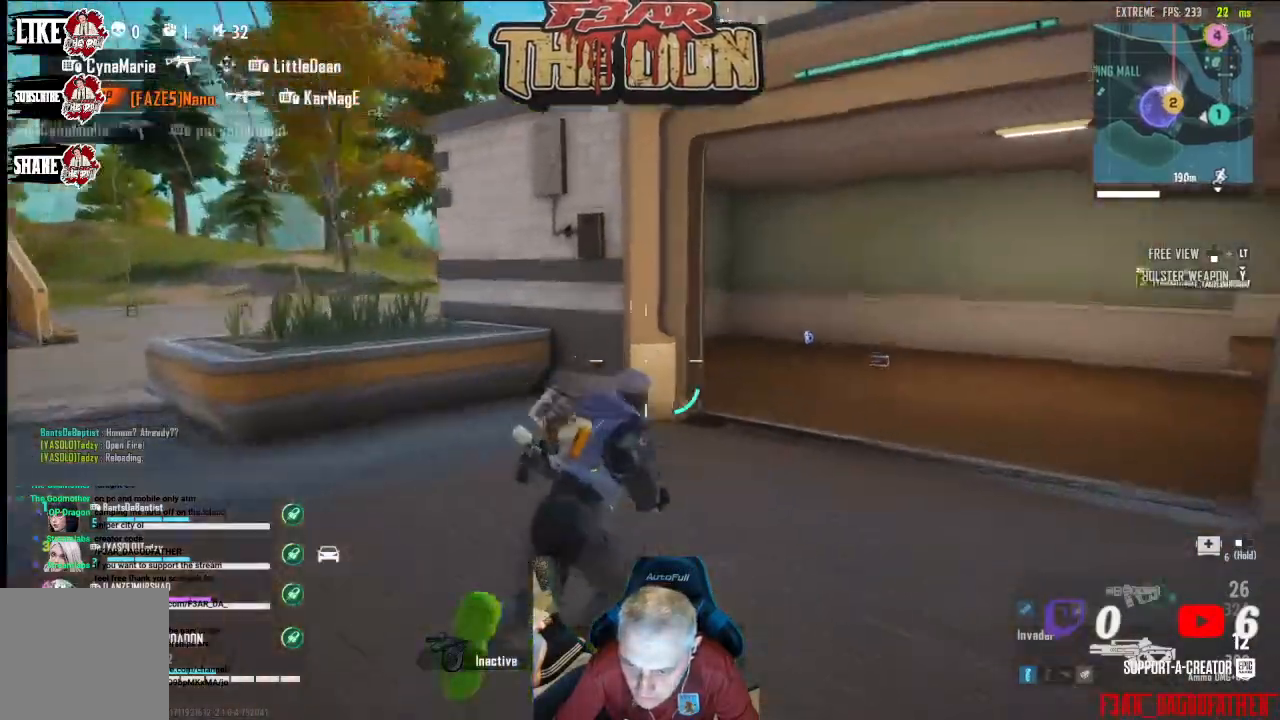
{"buttons": [], "left_stick": "up-right", "right_stick": "down-left", "events": [[467, "right_stick", "down-left"]]}
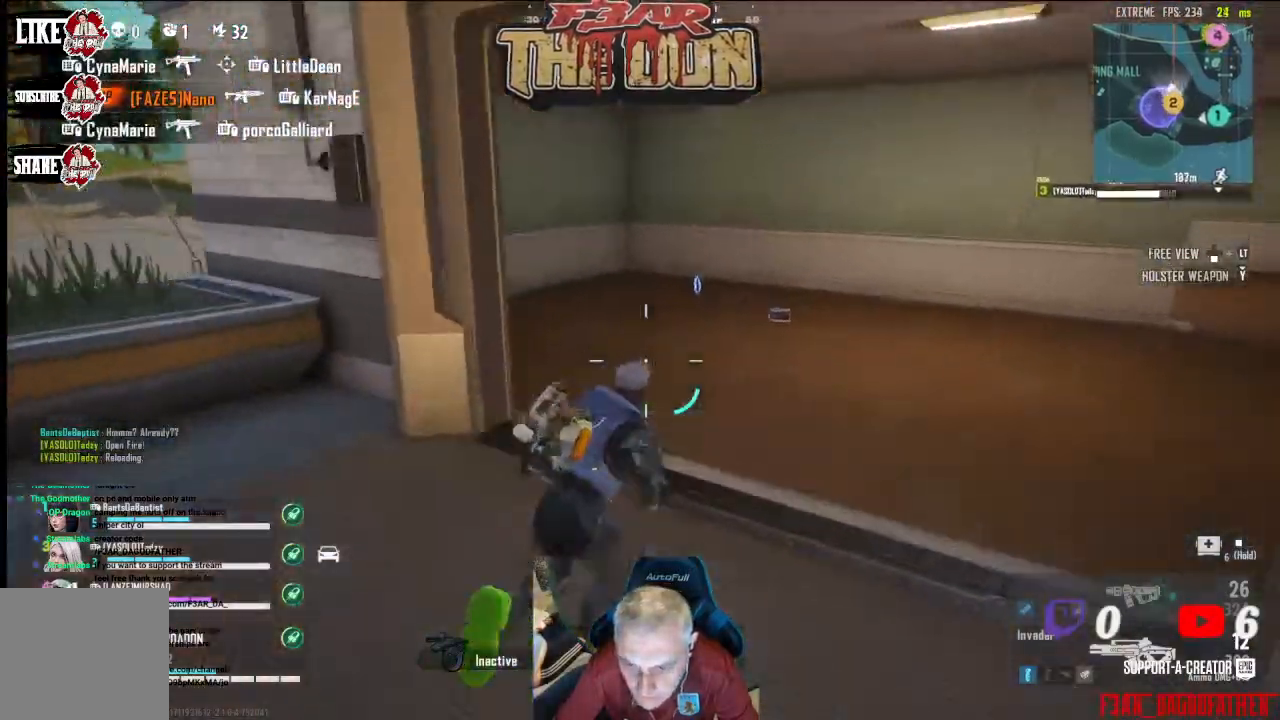
{"buttons": [], "left_stick": "up-left", "right_stick": "left", "events": [[233, "right_stick", "left"], [333, "left_stick", "up-left"]]}
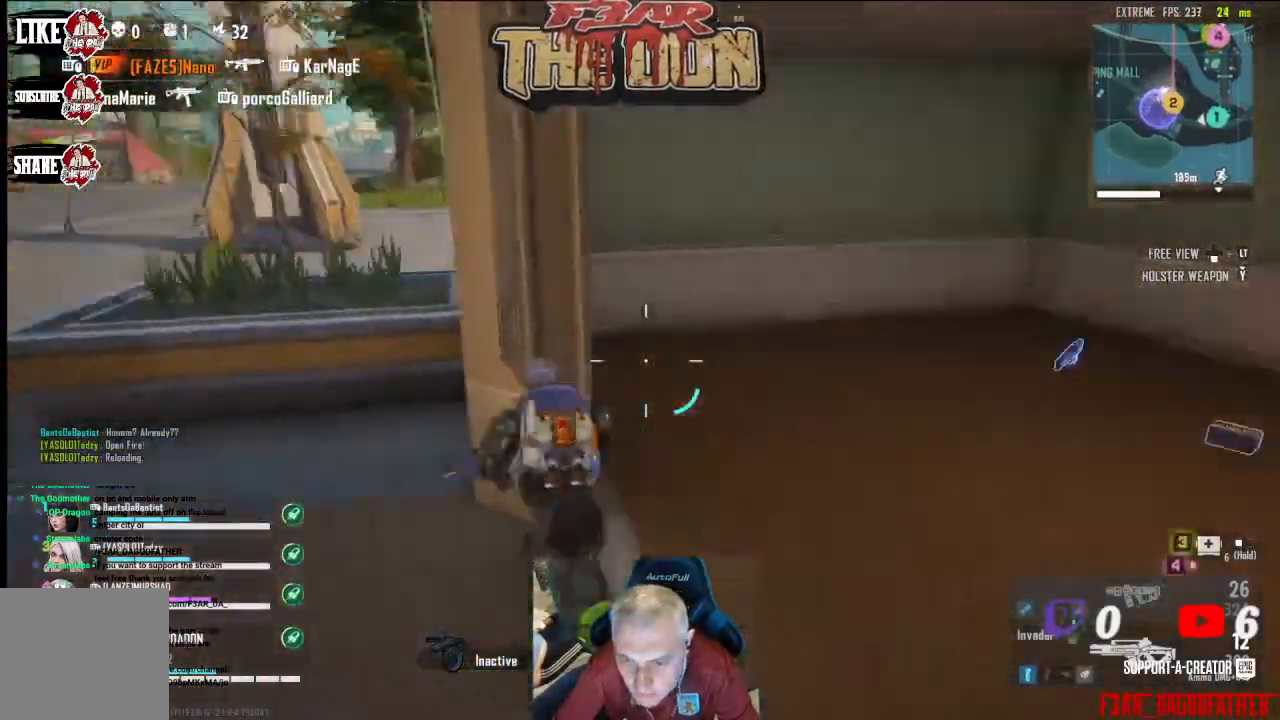
{"buttons": ["A"], "left_stick": "up", "right_stick": "center", "events": [[33, "L3", "down"], [167, "L3", "up"], [200, "right_stick", "center"], [367, "left_stick", "up"], [467, "A", "down"]]}